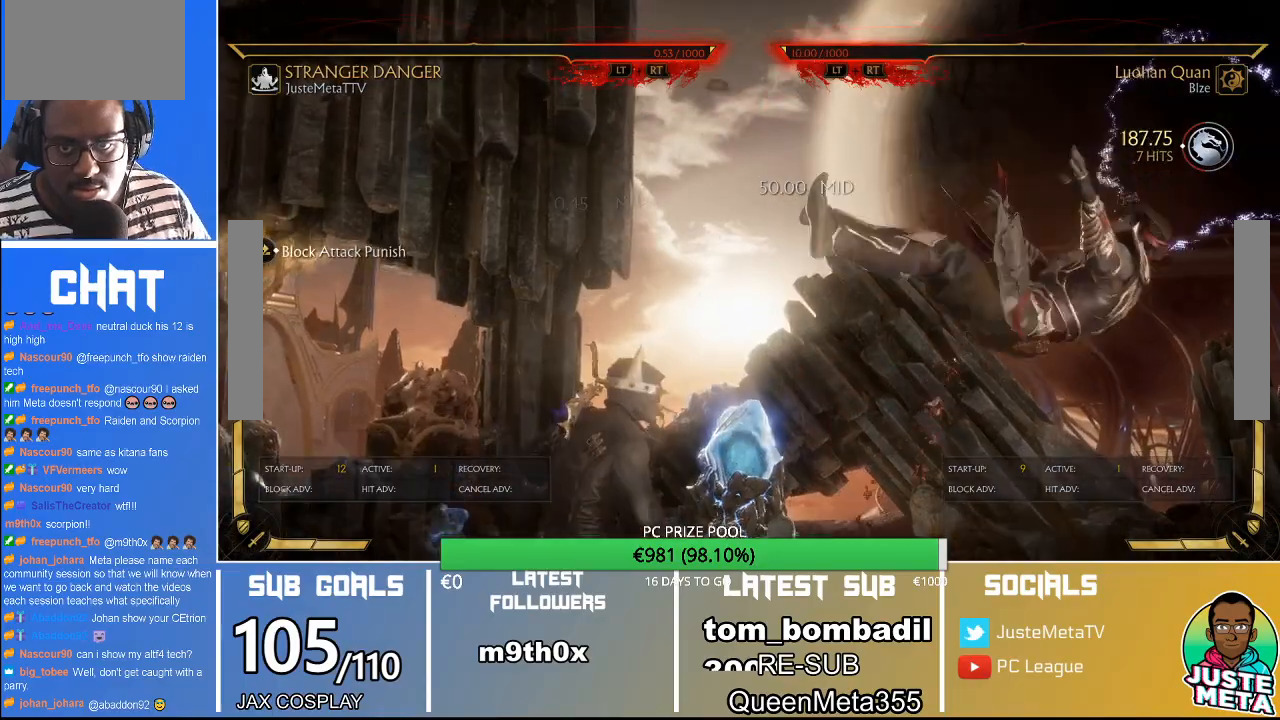
Gameplay with a controller (arcade stick); each line is a JSON object with the inputs held at the frame after it (dt_ms = milliseconds from this image to that frame). "events" lists button and stick changes between this image and that frame as [ms after this image, input, new state], when the widget could be followed in between. Not read: L3 R3.
{"dt_ms": 500, "buttons": [], "left_stick": "center", "events": [[67, "L1", "down"], [133, "L1", "up"]]}
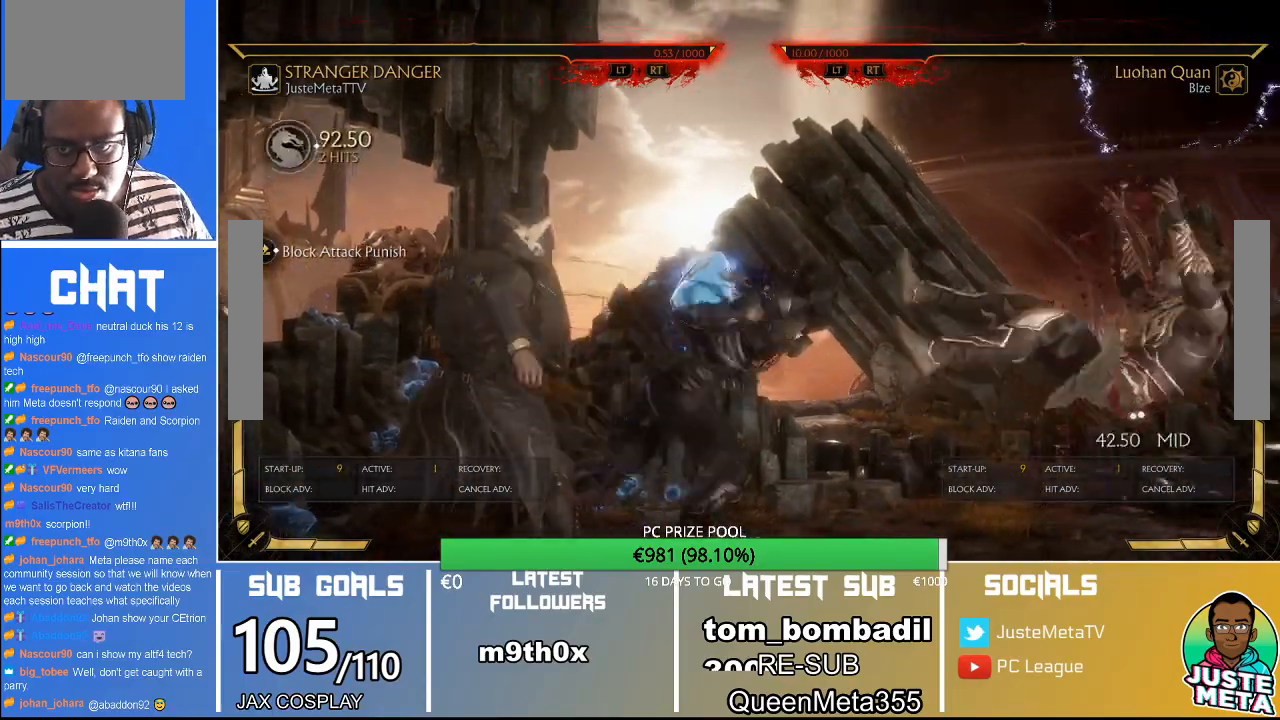
{"dt_ms": 500, "buttons": [], "left_stick": "center", "events": []}
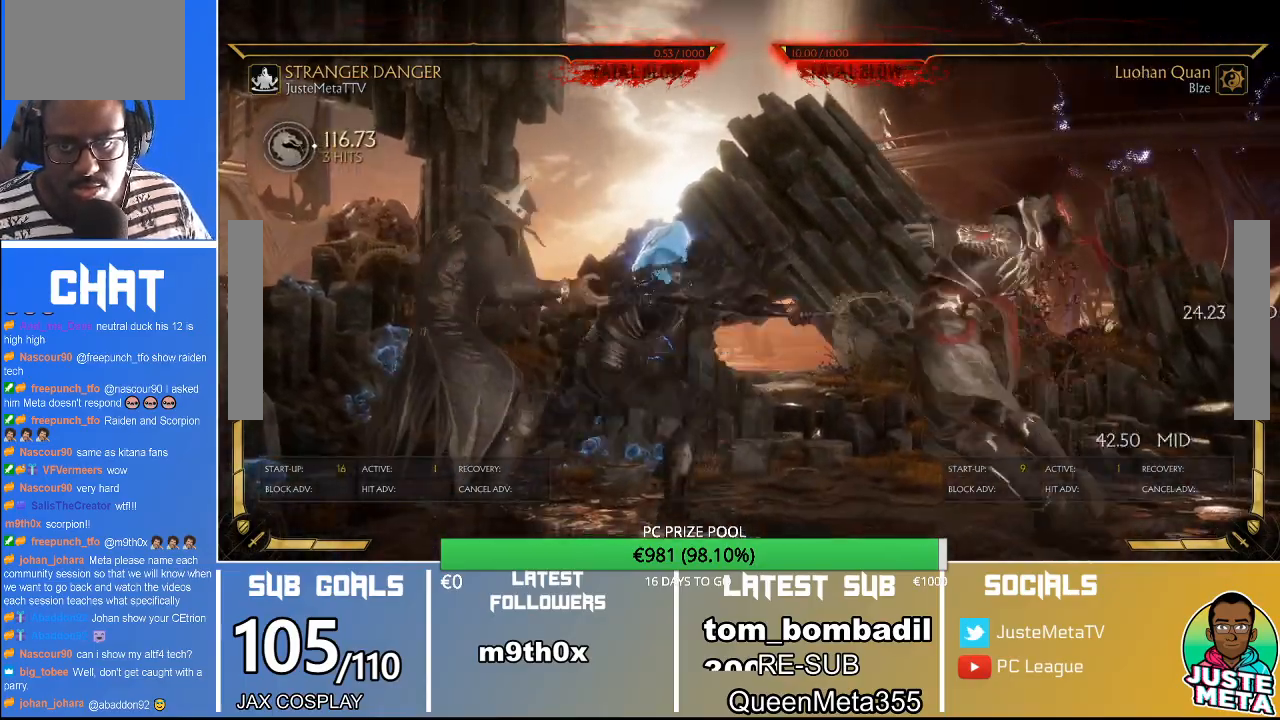
{"dt_ms": 500, "buttons": [], "left_stick": "center", "events": [[33, "L2", "down"], [33, "R2", "down"], [133, "L2", "up"], [133, "R2", "up"]]}
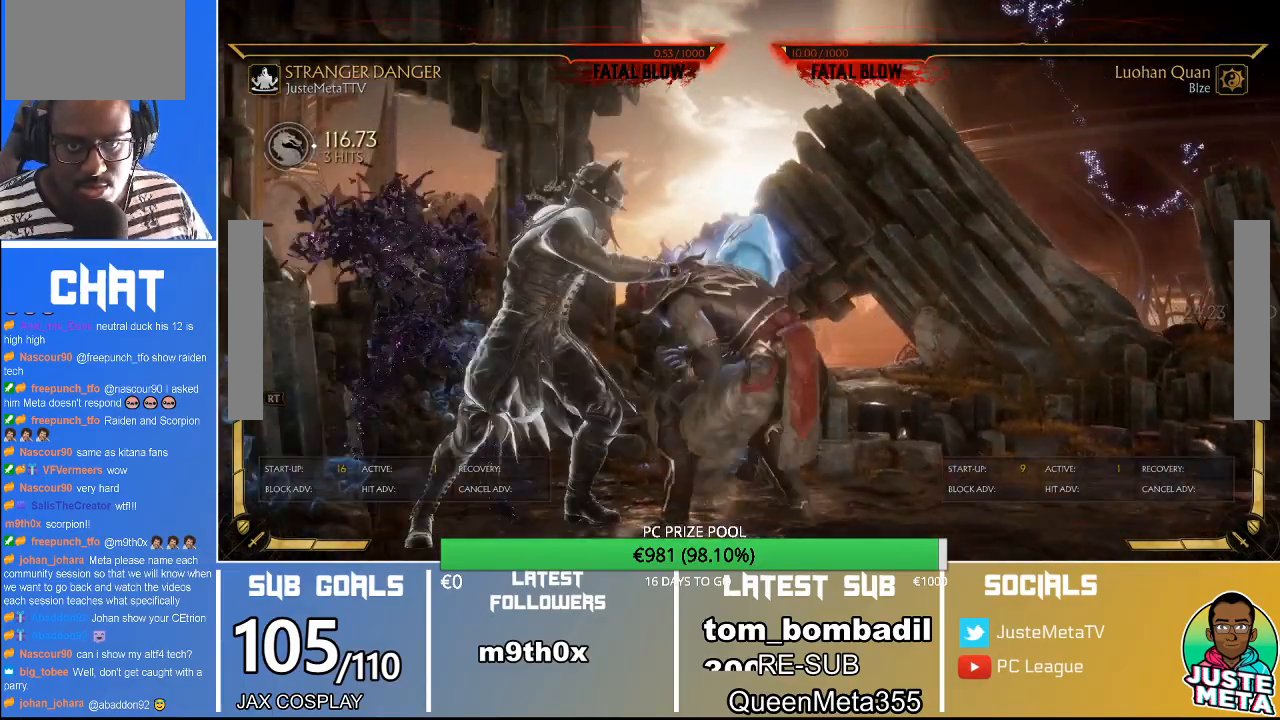
{"dt_ms": 500, "buttons": [], "left_stick": "center", "events": []}
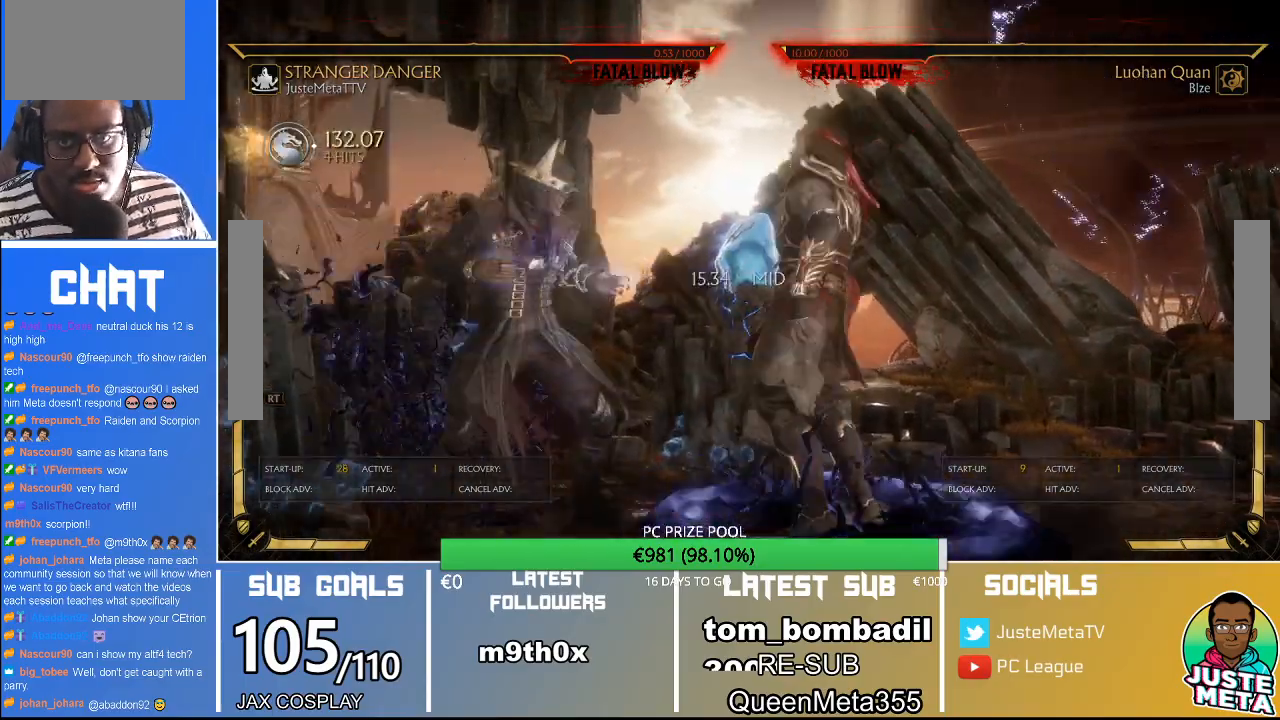
{"dt_ms": 500, "buttons": [], "left_stick": "center", "events": []}
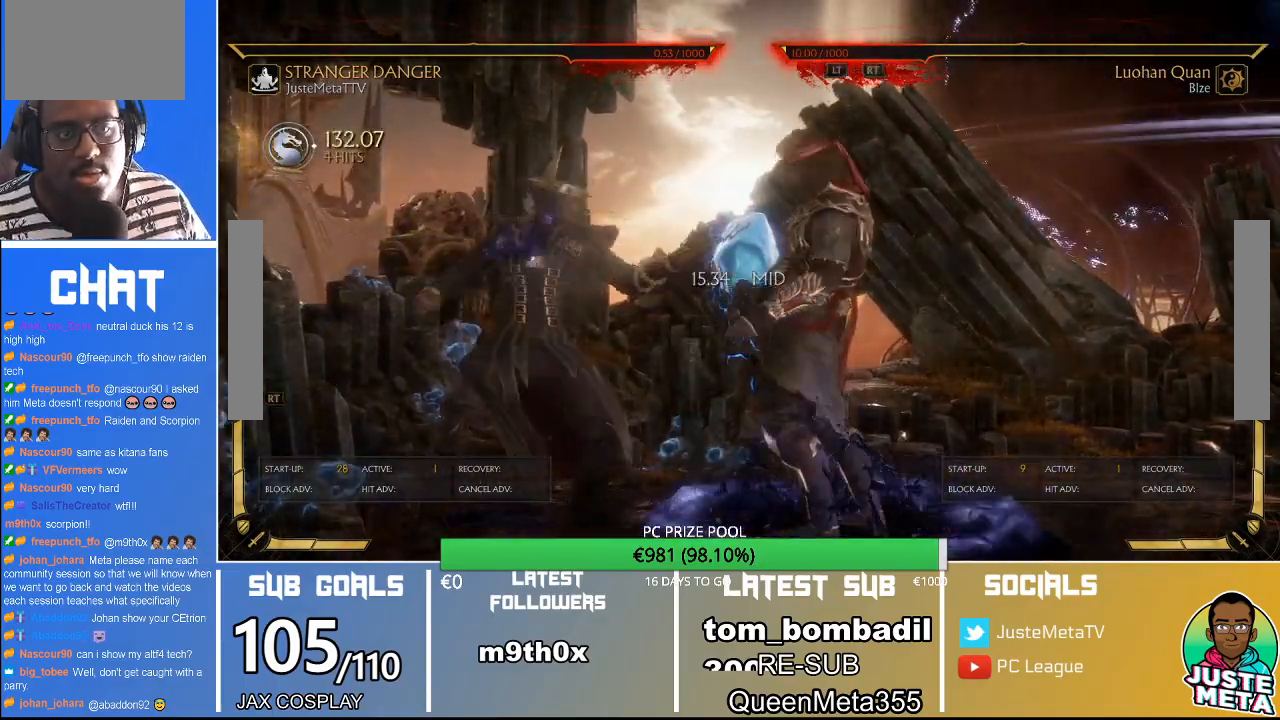
{"dt_ms": 1000, "buttons": ["CROSS"], "left_stick": "center"}